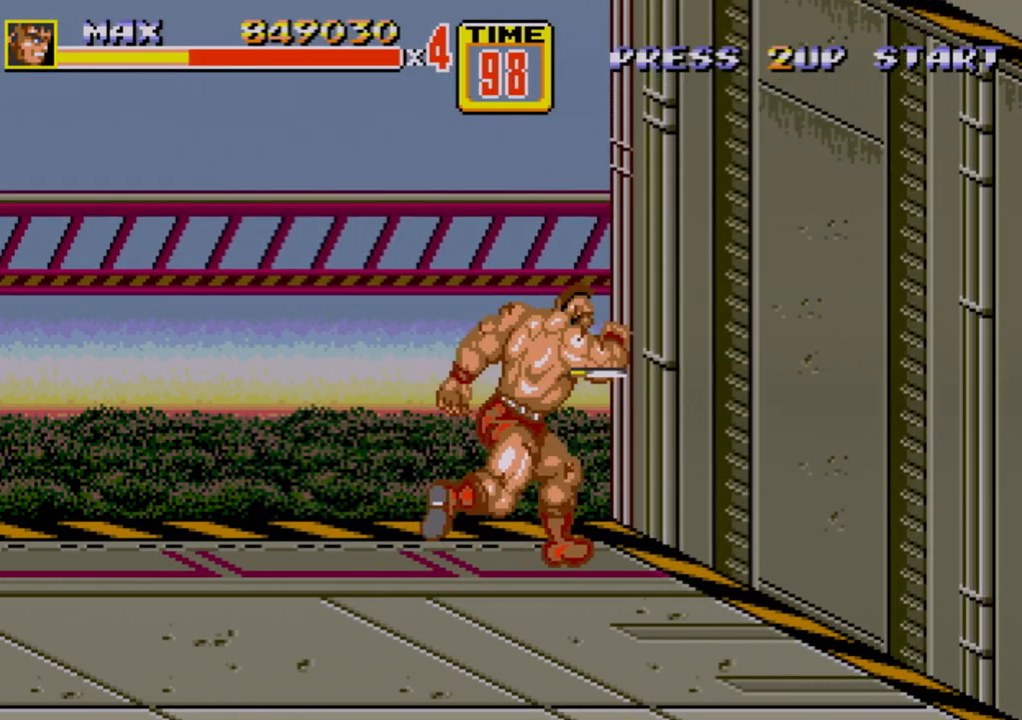
Gameplay with a controller (Xbox layout); each line is a JSON object with the inputs held at the frame after it. "events" lists button and stick changes between this image and that frame as [ms after this image, input, new state], when the widget could be followed in between. Not read: L1 L2 L3 R1 R2 R3.
{"buttons": [], "events": [[50, "DPAD_LEFT", "down"], [467, "DPAD_LEFT", "up"]]}
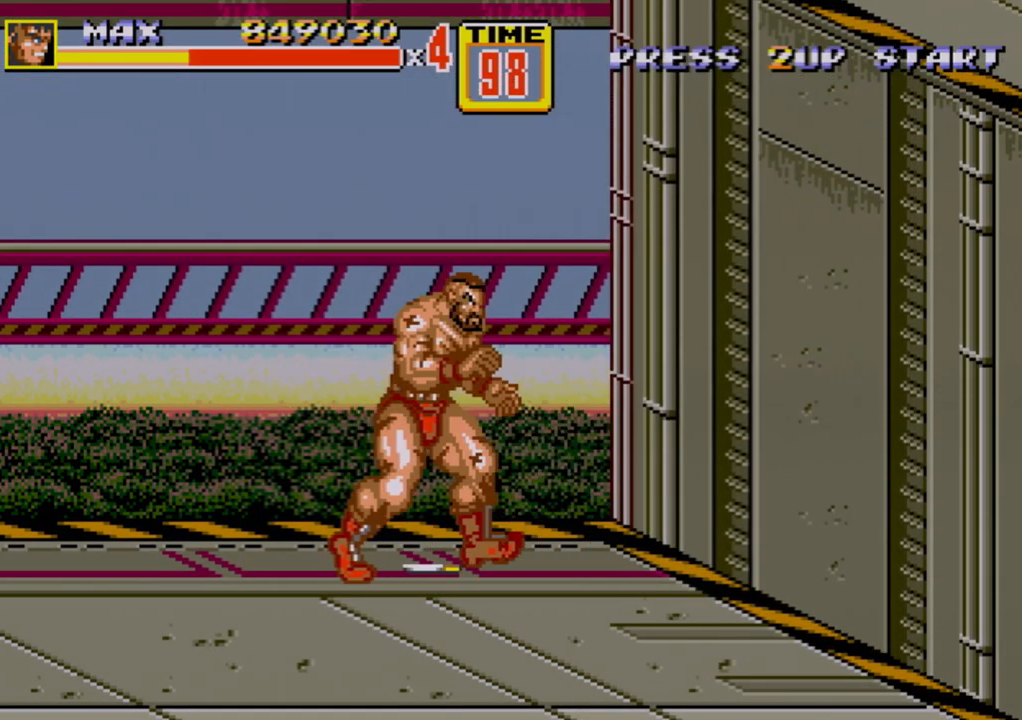
{"buttons": ["B", "DPAD_RIGHT"], "events": [[33, "DPAD_RIGHT", "down"], [117, "DPAD_RIGHT", "up"], [250, "B", "down"], [483, "DPAD_RIGHT", "down"]]}
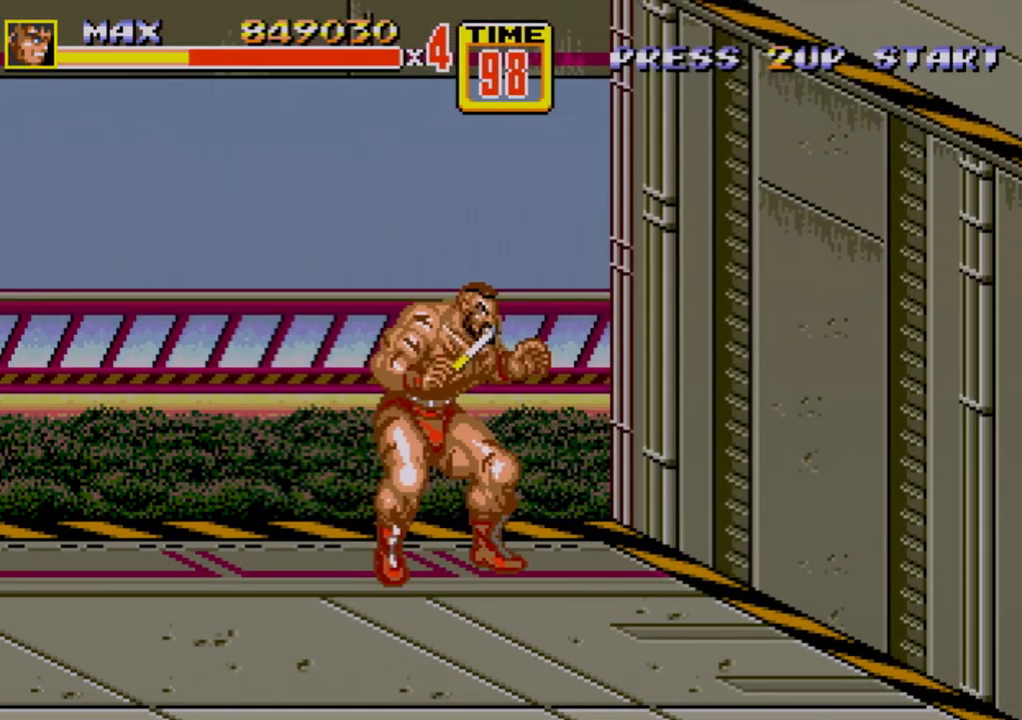
{"buttons": [], "events": [[33, "C", "down"], [167, "DPAD_RIGHT", "up"], [233, "B", "up"], [233, "C", "up"]]}
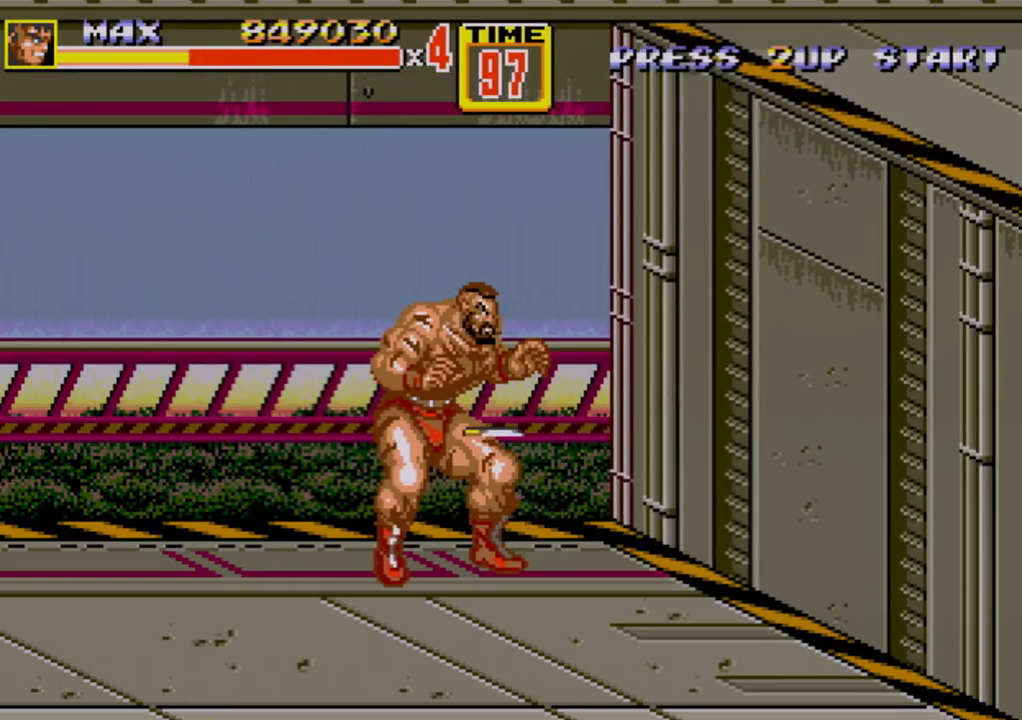
{"buttons": [], "events": [[217, "DPAD_LEFT", "down"], [400, "DPAD_LEFT", "up"]]}
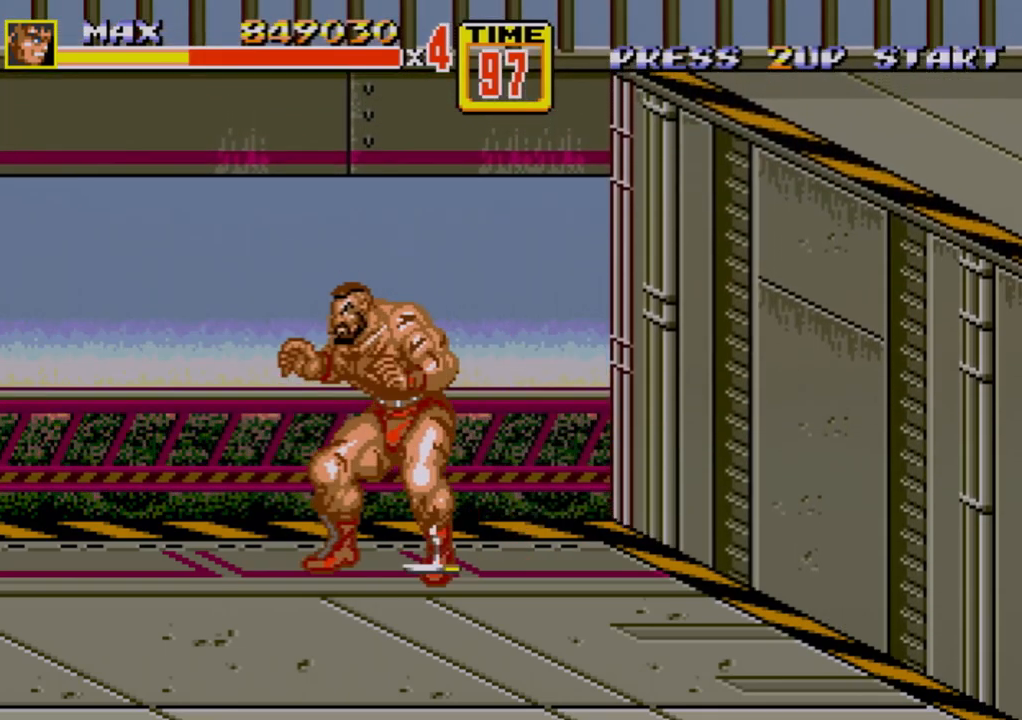
{"buttons": [], "events": [[267, "DPAD_UP", "down"], [317, "DPAD_UP", "up"]]}
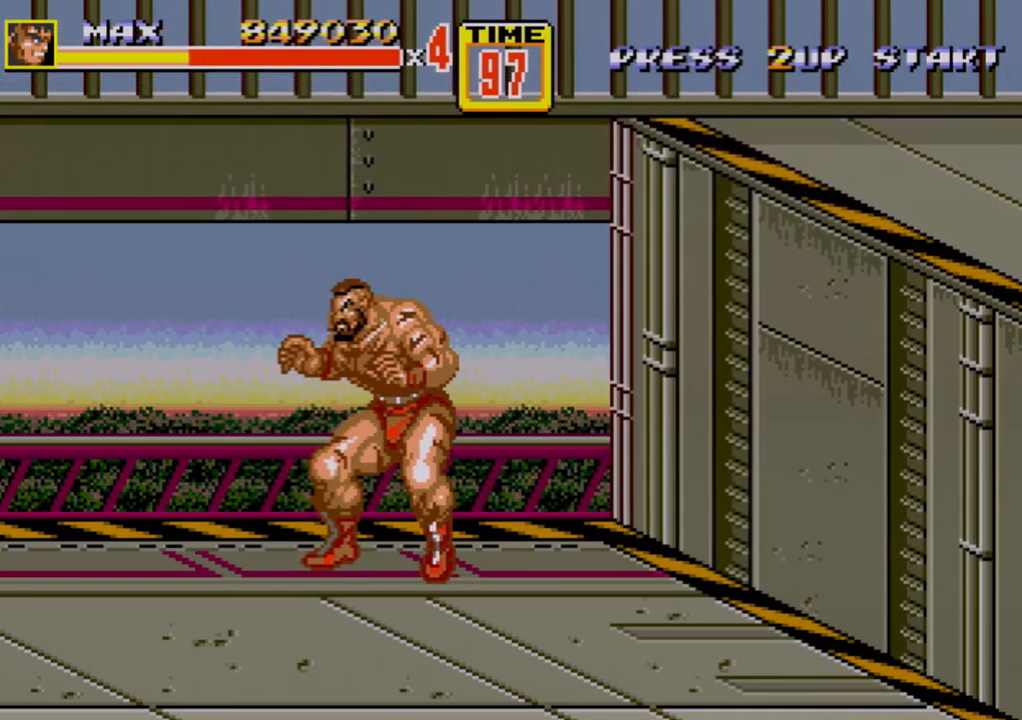
{"buttons": ["B", "DPAD_LEFT"], "events": [[267, "DPAD_LEFT", "down"], [383, "DPAD_LEFT", "up"], [417, "DPAD_LEFT", "down"], [433, "B", "down"]]}
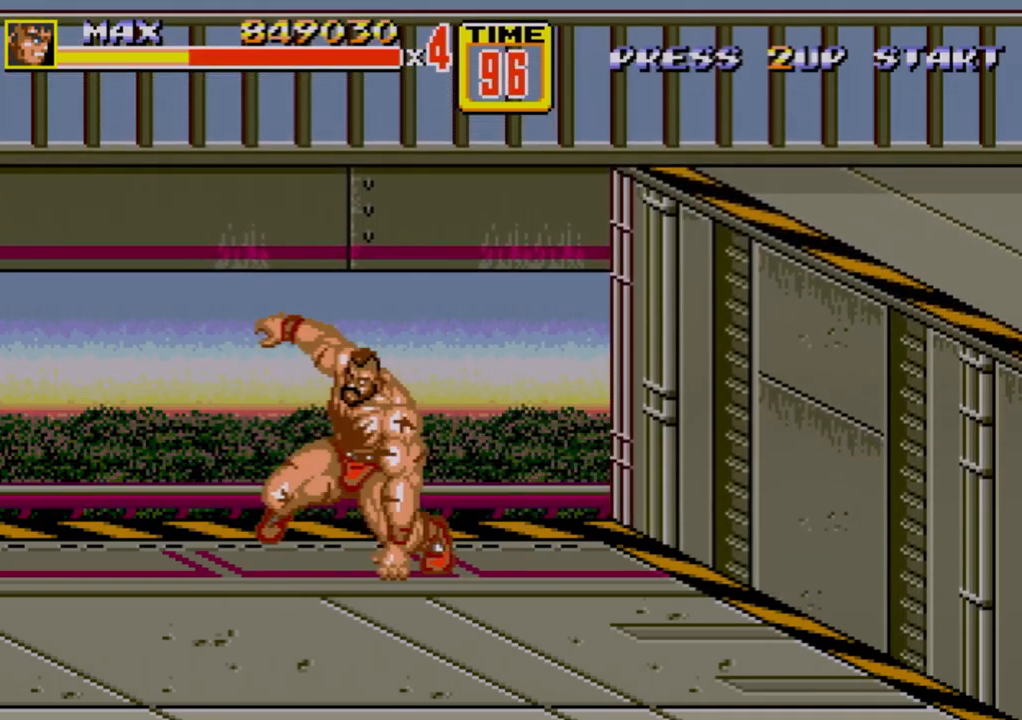
{"buttons": ["DPAD_LEFT"], "events": [[50, "B", "up"], [67, "DPAD_LEFT", "up"], [450, "DPAD_LEFT", "down"]]}
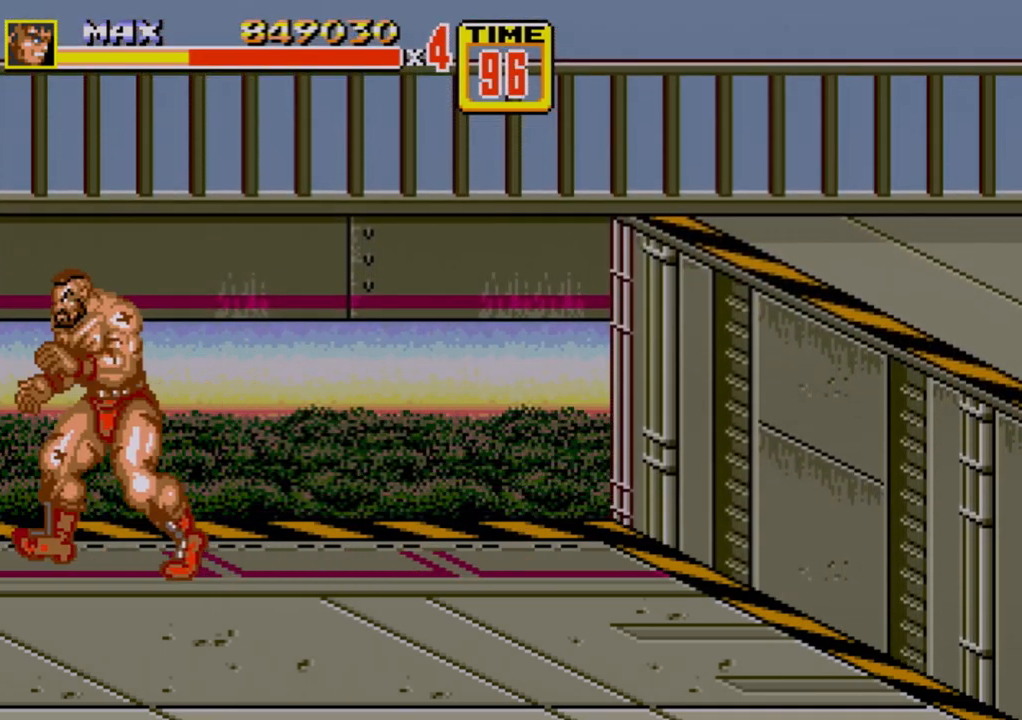
{"buttons": [], "events": [[300, "DPAD_LEFT", "up"]]}
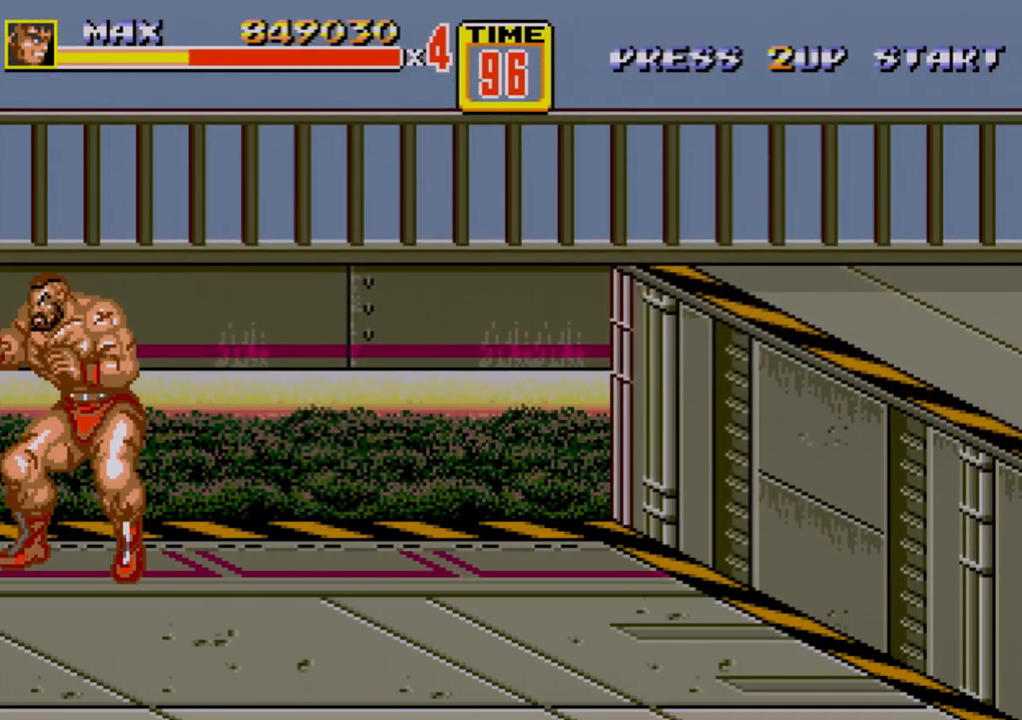
{"buttons": [], "events": [[117, "DPAD_UP", "down"], [150, "DPAD_UP", "up"]]}
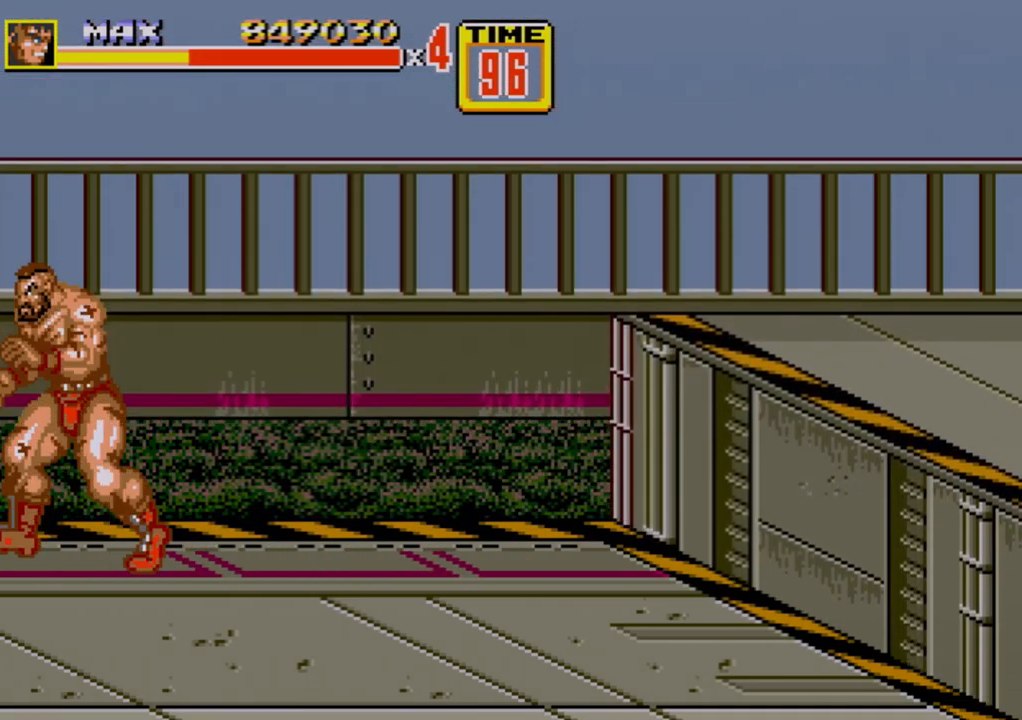
{"buttons": [], "events": [[100, "DPAD_UP", "down"], [467, "DPAD_UP", "up"]]}
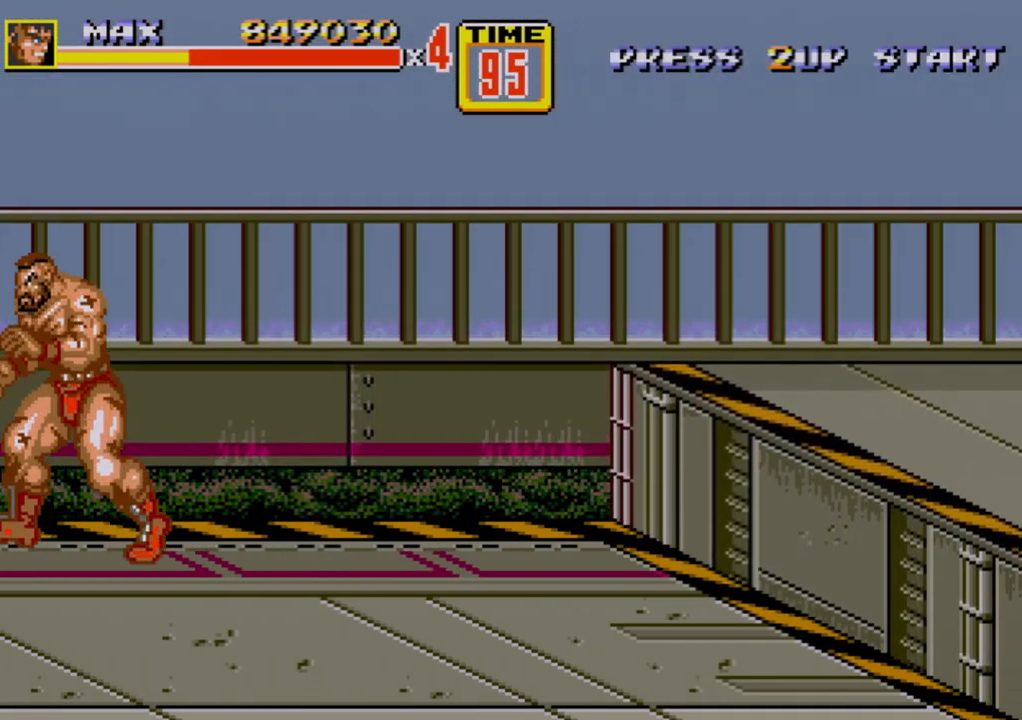
{"buttons": ["DPAD_DOWN"], "events": [[50, "DPAD_DOWN", "down"], [233, "DPAD_DOWN", "up"], [483, "DPAD_DOWN", "down"]]}
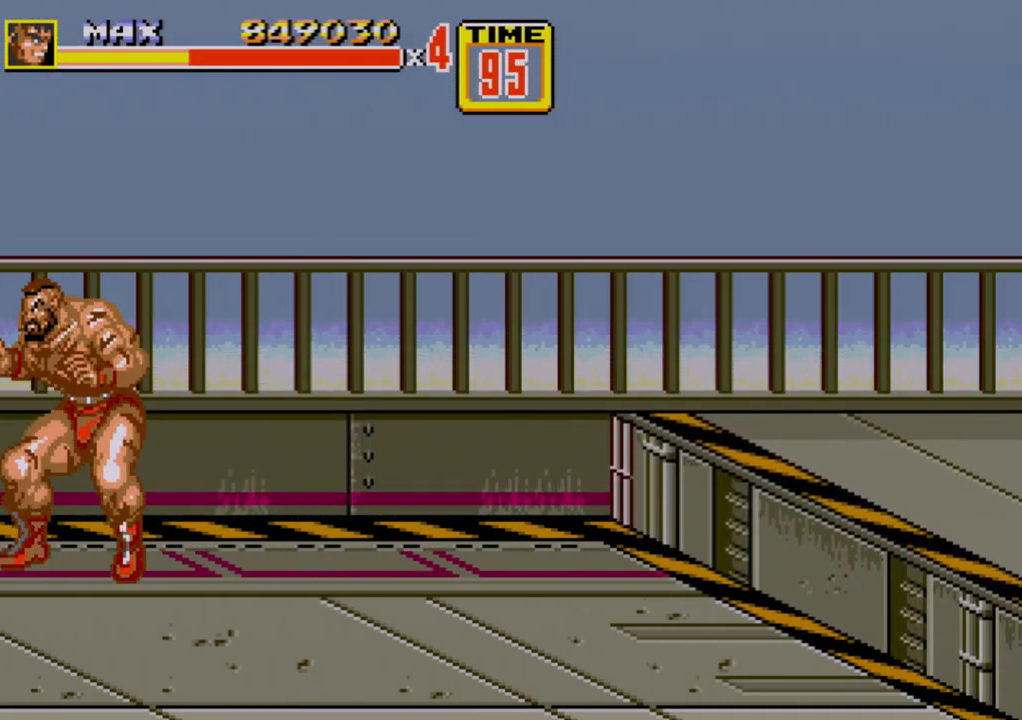
{"buttons": [], "events": [[33, "DPAD_DOWN", "up"], [383, "DPAD_LEFT", "down"], [450, "DPAD_LEFT", "up"]]}
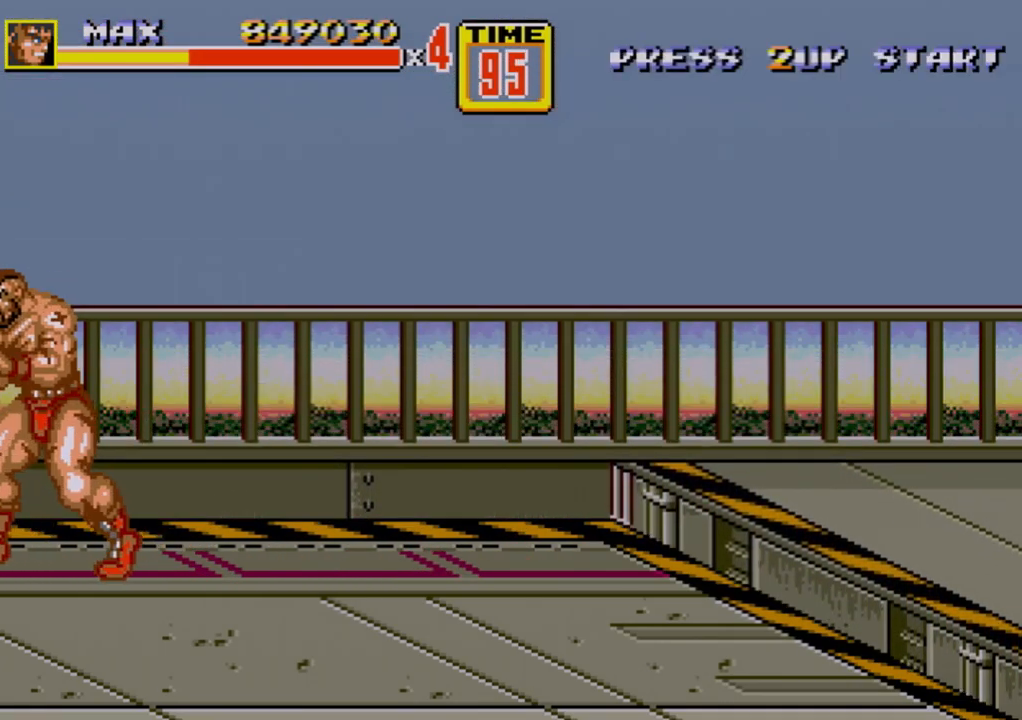
{"buttons": [], "events": [[17, "DPAD_LEFT", "down"], [100, "B", "down"], [267, "B", "up"], [267, "DPAD_LEFT", "up"]]}
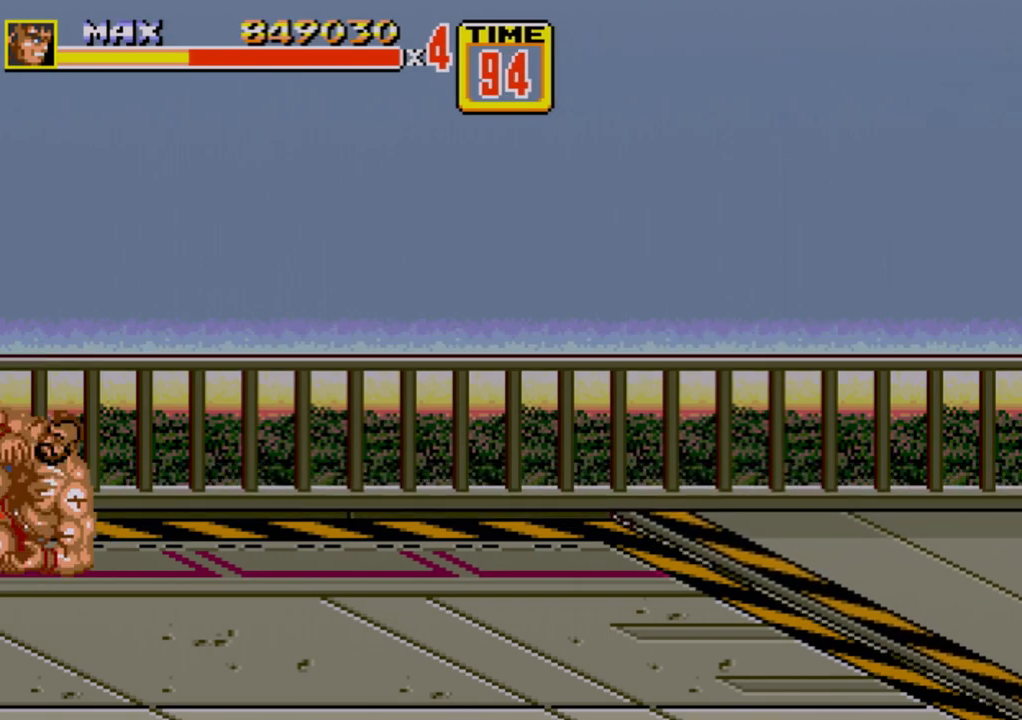
{"buttons": [], "events": [[33, "DPAD_LEFT", "down"], [83, "DPAD_LEFT", "up"], [167, "DPAD_LEFT", "down"], [200, "B", "down"], [250, "B", "up"], [300, "B", "down"], [317, "DPAD_LEFT", "up"], [367, "B", "up"]]}
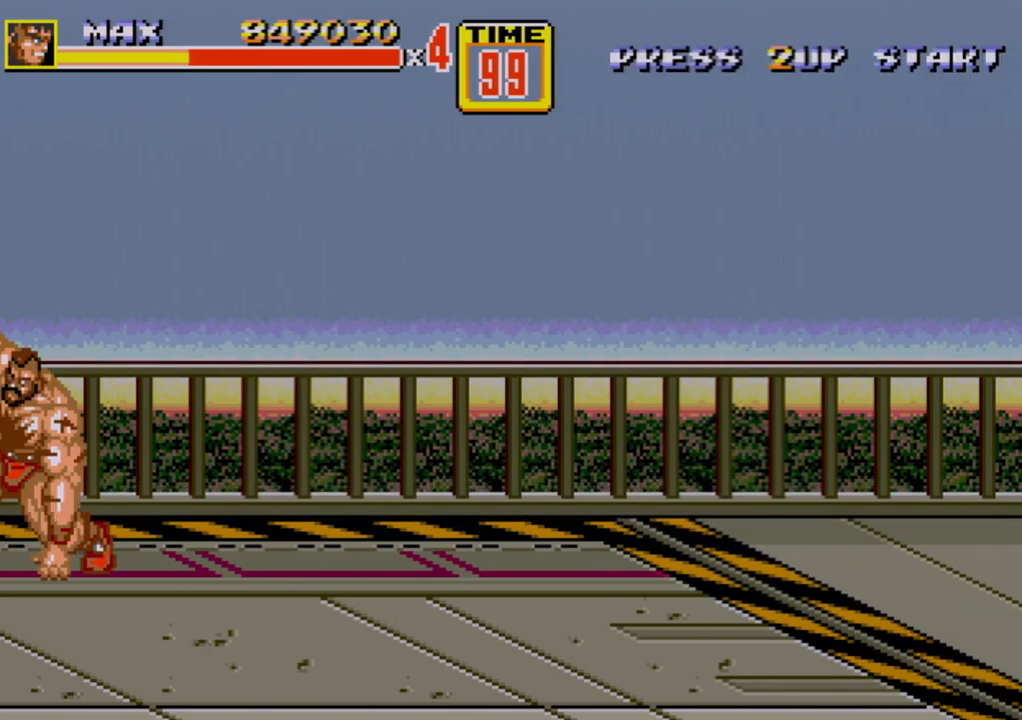
{"buttons": ["B"], "events": [[200, "DPAD_LEFT", "down"], [267, "DPAD_LEFT", "up"], [317, "DPAD_LEFT", "down"], [333, "B", "down"], [383, "B", "up"], [450, "B", "down"], [467, "DPAD_LEFT", "up"]]}
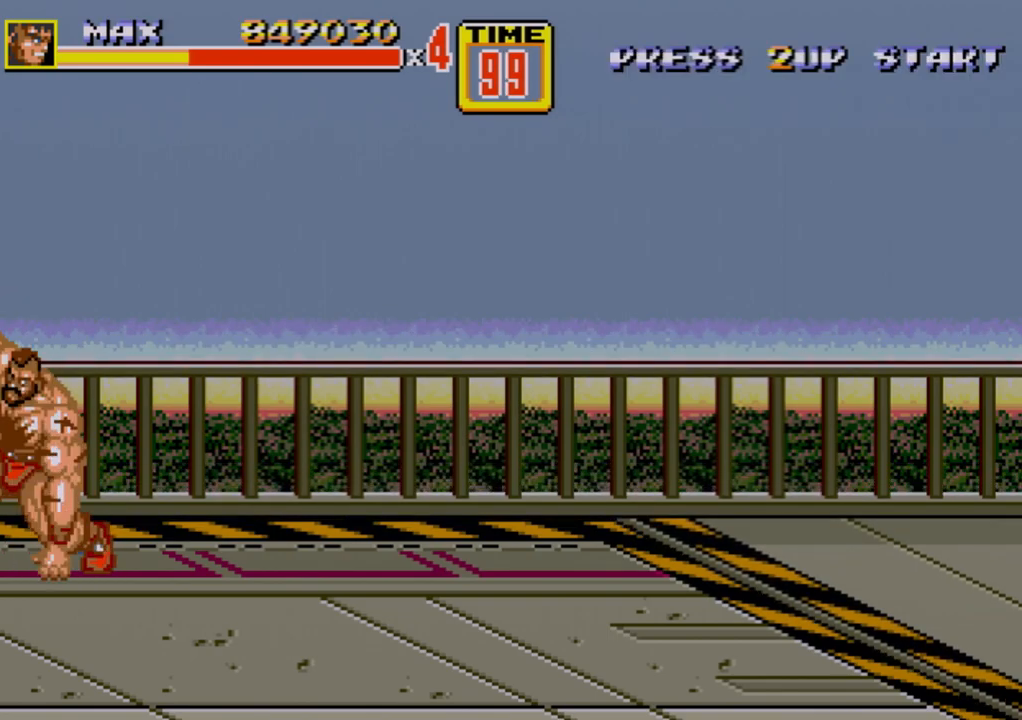
{"buttons": ["DPAD_LEFT"], "events": [[17, "B", "up"], [350, "DPAD_LEFT", "down"], [467, "DPAD_LEFT", "up"], [500, "DPAD_LEFT", "down"]]}
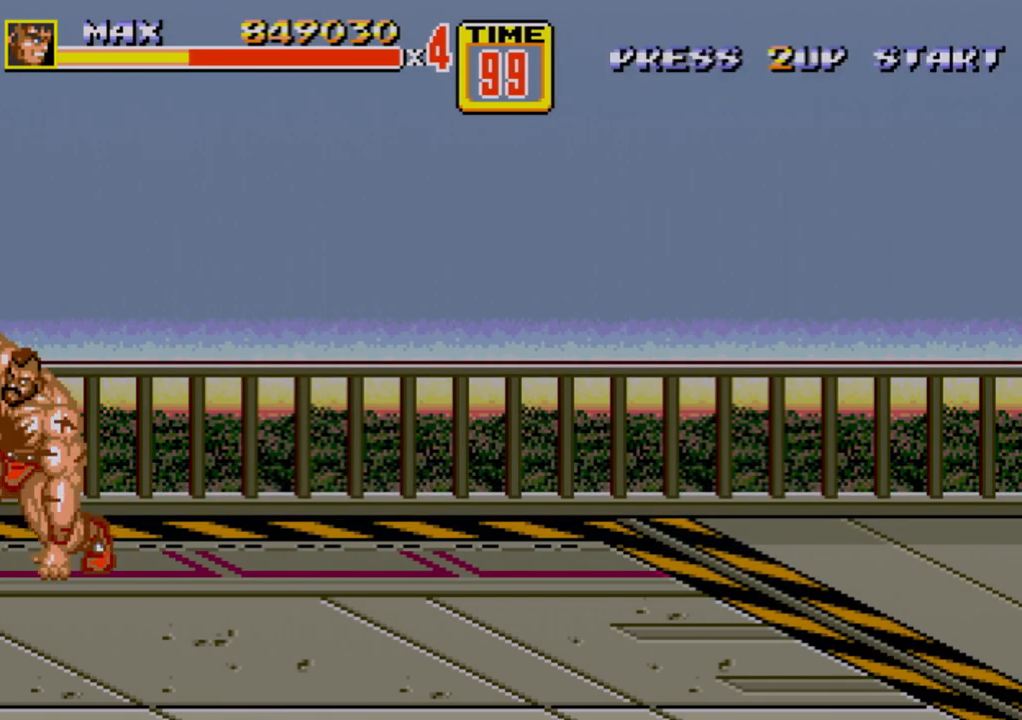
{"buttons": [], "events": [[67, "B", "down"], [117, "DPAD_LEFT", "up"], [133, "B", "up"]]}
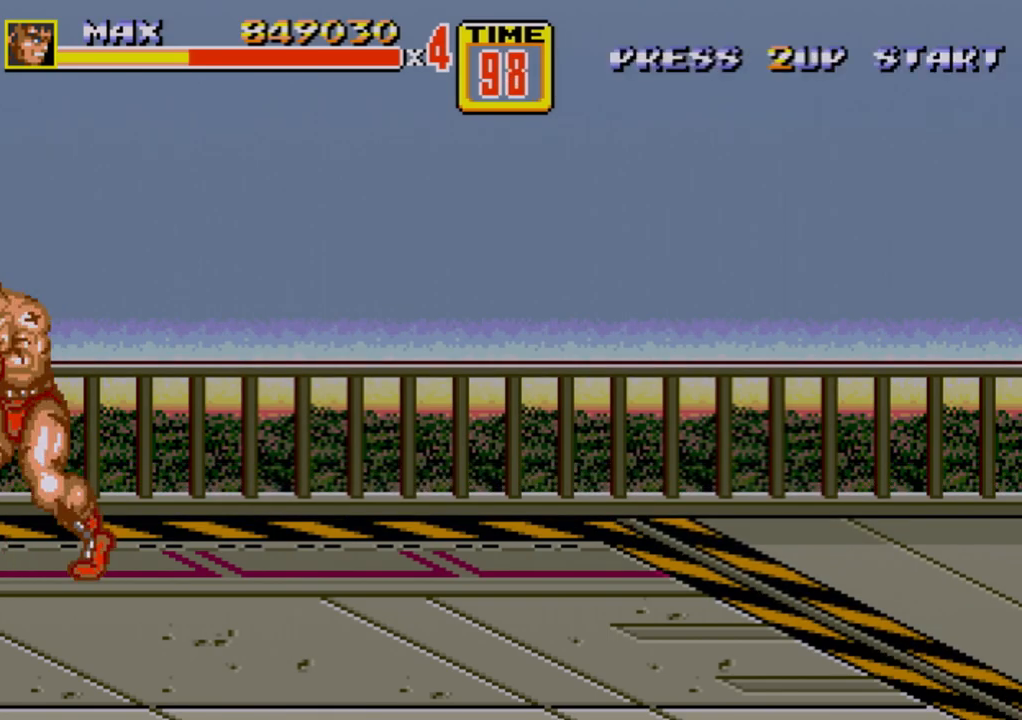
{"buttons": [], "events": [[50, "DPAD_LEFT", "down"], [100, "DPAD_LEFT", "up"], [133, "DPAD_LEFT", "down"], [150, "B", "down"], [233, "B", "up"], [317, "DPAD_LEFT", "up"]]}
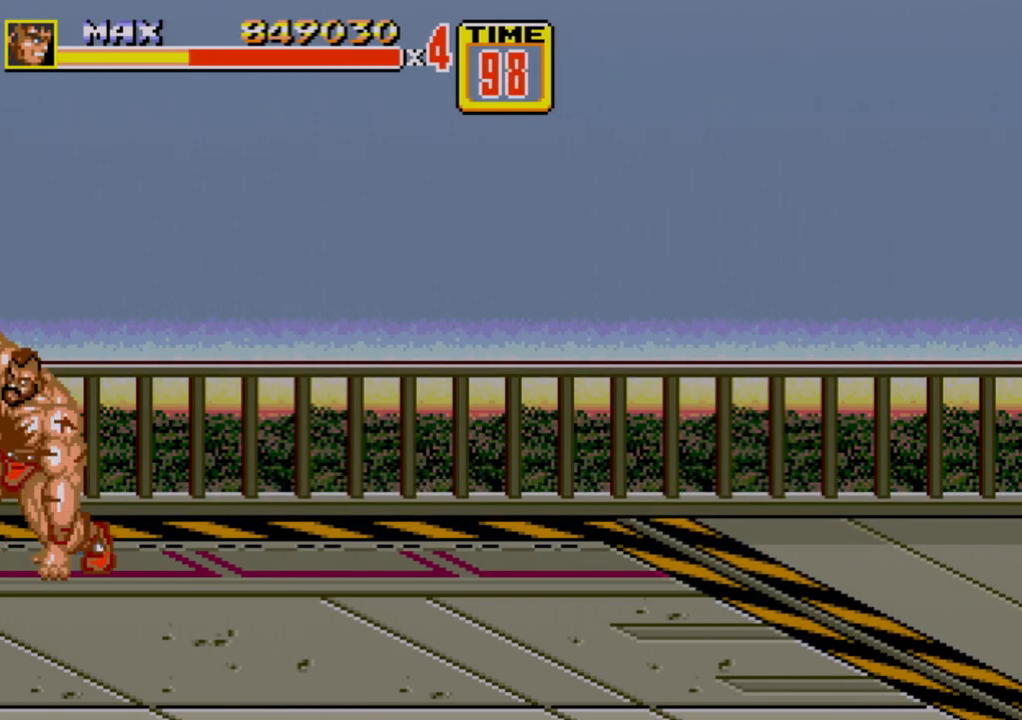
{"buttons": [], "events": [[183, "DPAD_LEFT", "down"], [283, "DPAD_LEFT", "up"], [300, "DPAD_LEFT", "down"], [333, "B", "down"], [367, "B", "up"], [417, "B", "down"], [467, "DPAD_LEFT", "up"], [500, "B", "up"]]}
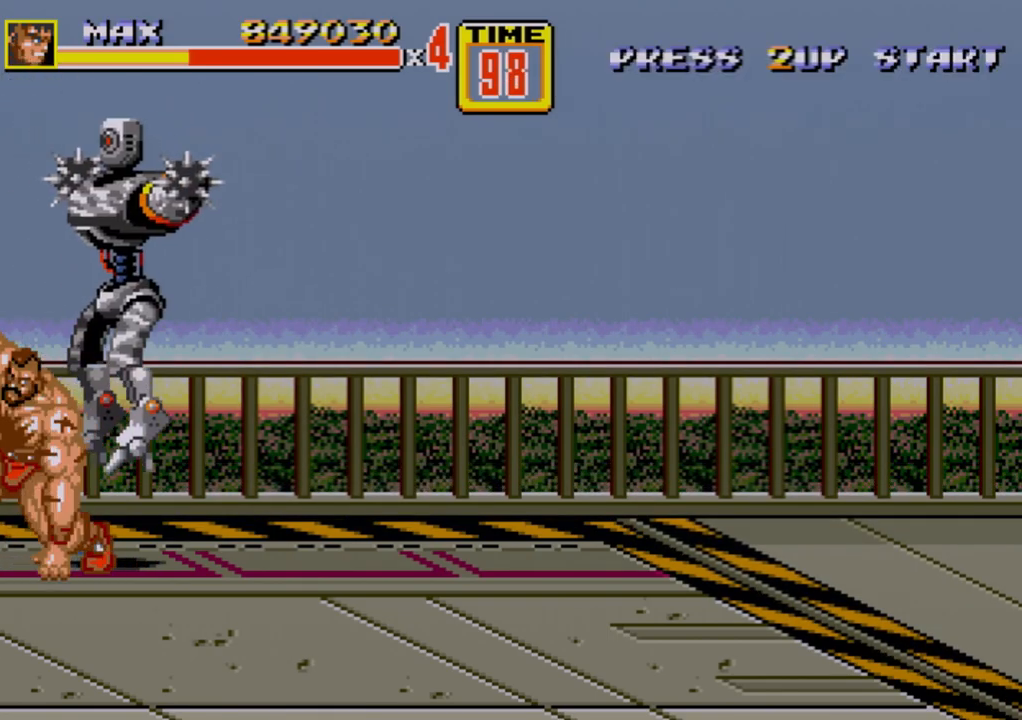
{"buttons": ["DPAD_LEFT"], "events": [[383, "DPAD_LEFT", "down"], [417, "DPAD_LEFT", "up"], [467, "DPAD_LEFT", "down"]]}
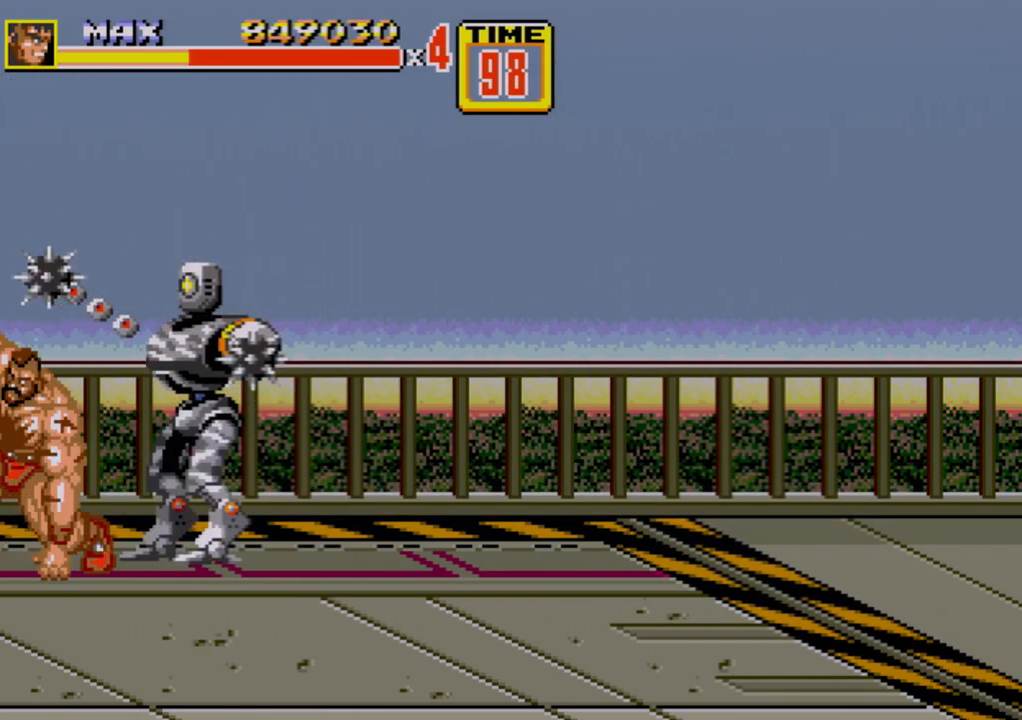
{"buttons": [], "events": [[33, "B", "down"], [133, "B", "up"], [167, "DPAD_LEFT", "up"]]}
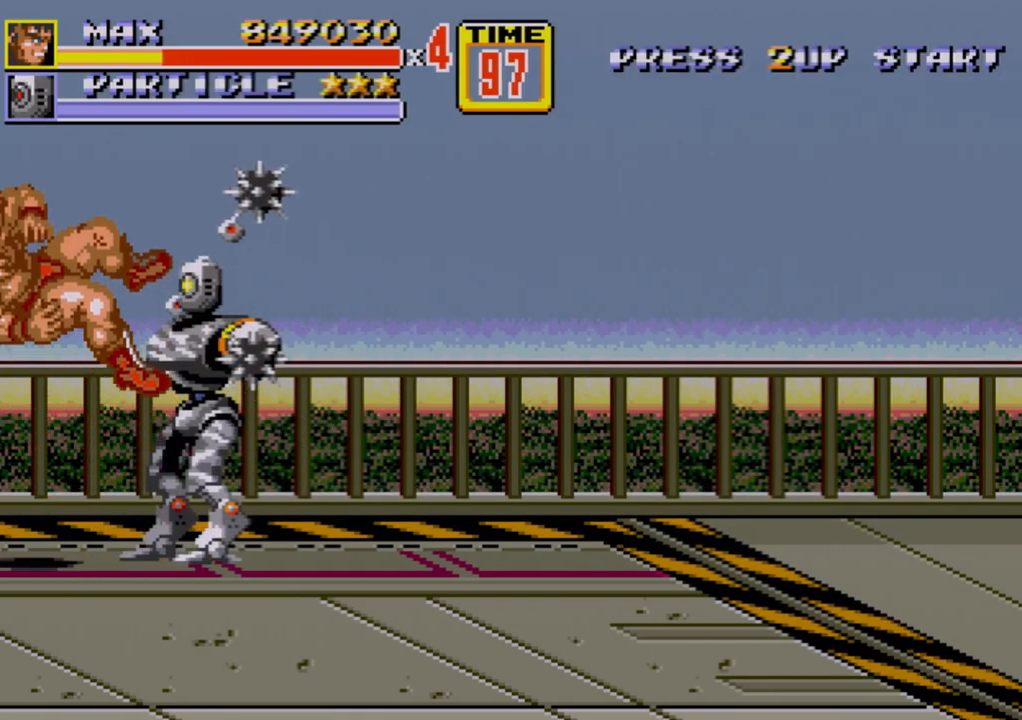
{"buttons": [], "events": []}
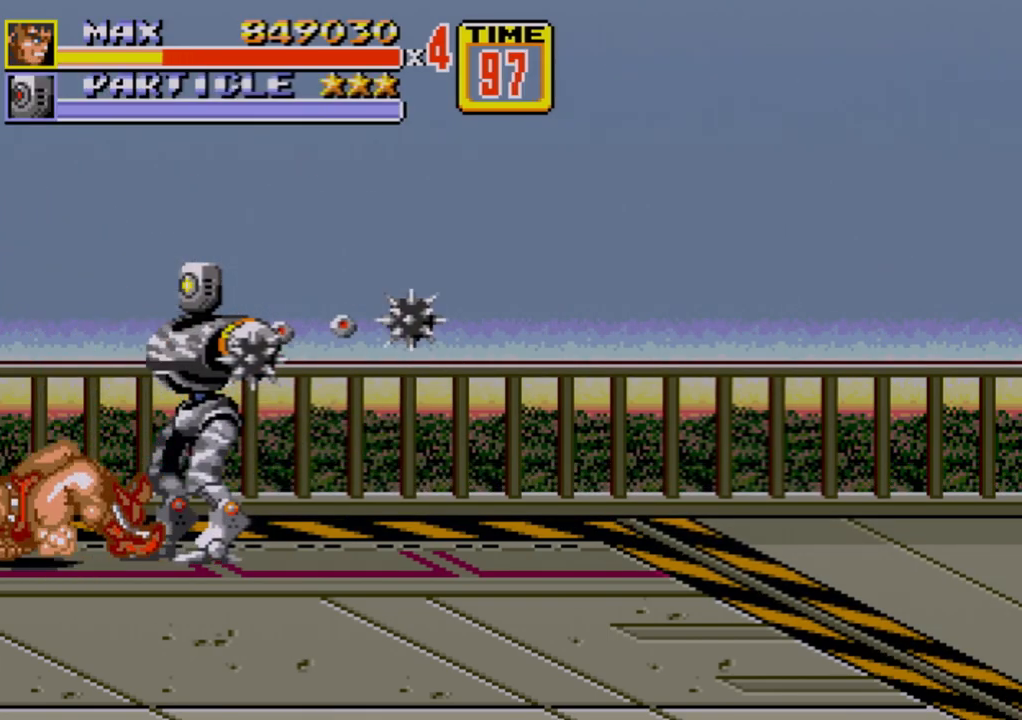
{"buttons": [], "events": []}
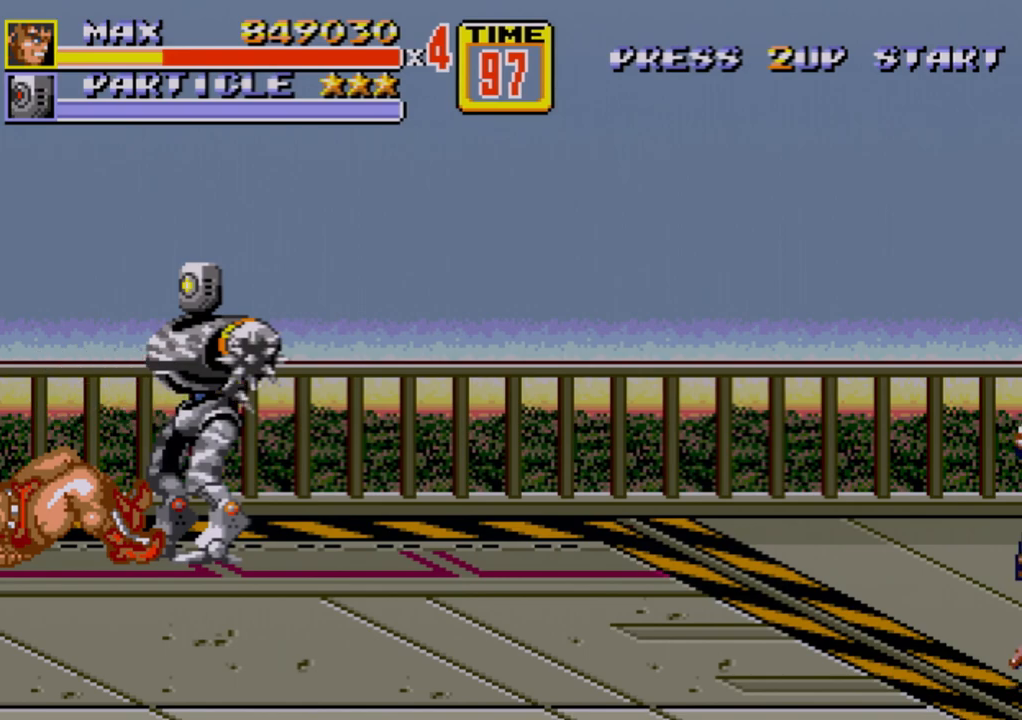
{"buttons": [], "events": []}
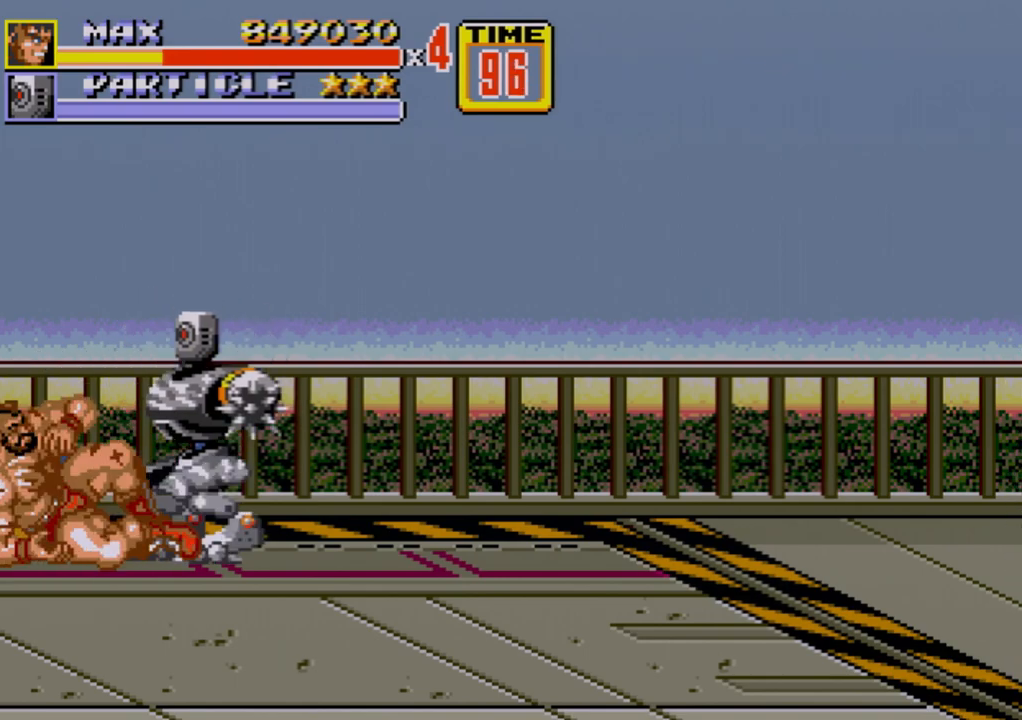
{"buttons": ["DPAD_RIGHT"], "events": [[417, "DPAD_RIGHT", "down"]]}
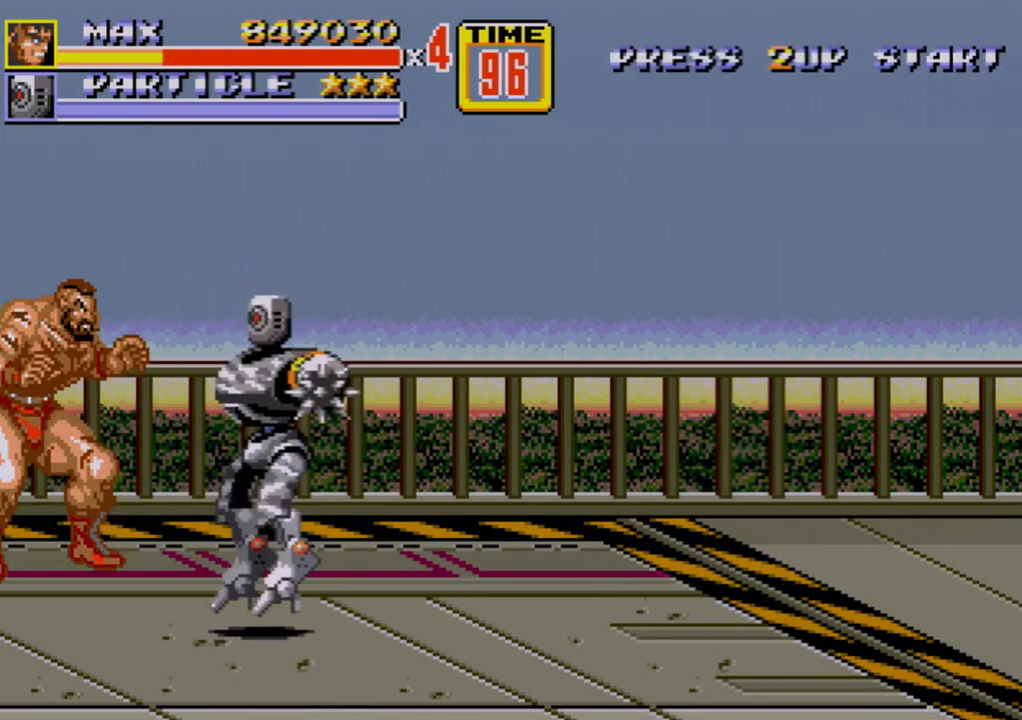
{"buttons": ["B", "DPAD_DOWN"], "events": [[67, "C", "down"], [167, "C", "up"], [200, "DPAD_RIGHT", "up"], [350, "DPAD_DOWN", "down"], [450, "B", "down"]]}
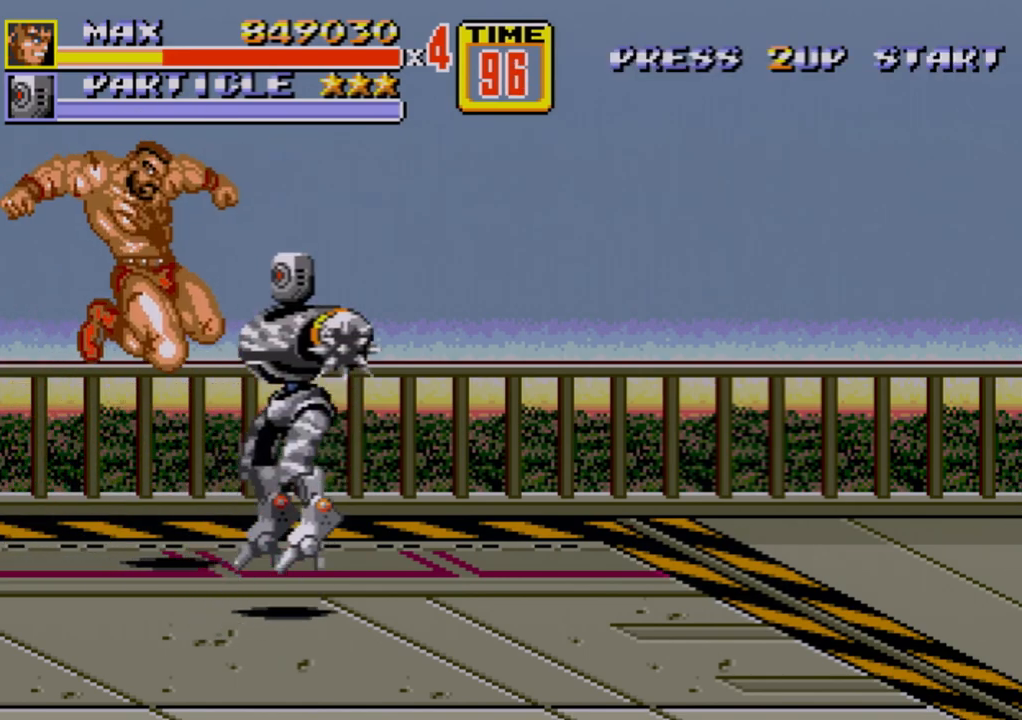
{"buttons": ["C", "DPAD_RIGHT"], "events": [[150, "DPAD_DOWN", "up"], [167, "B", "up"], [417, "DPAD_RIGHT", "down"], [450, "C", "down"]]}
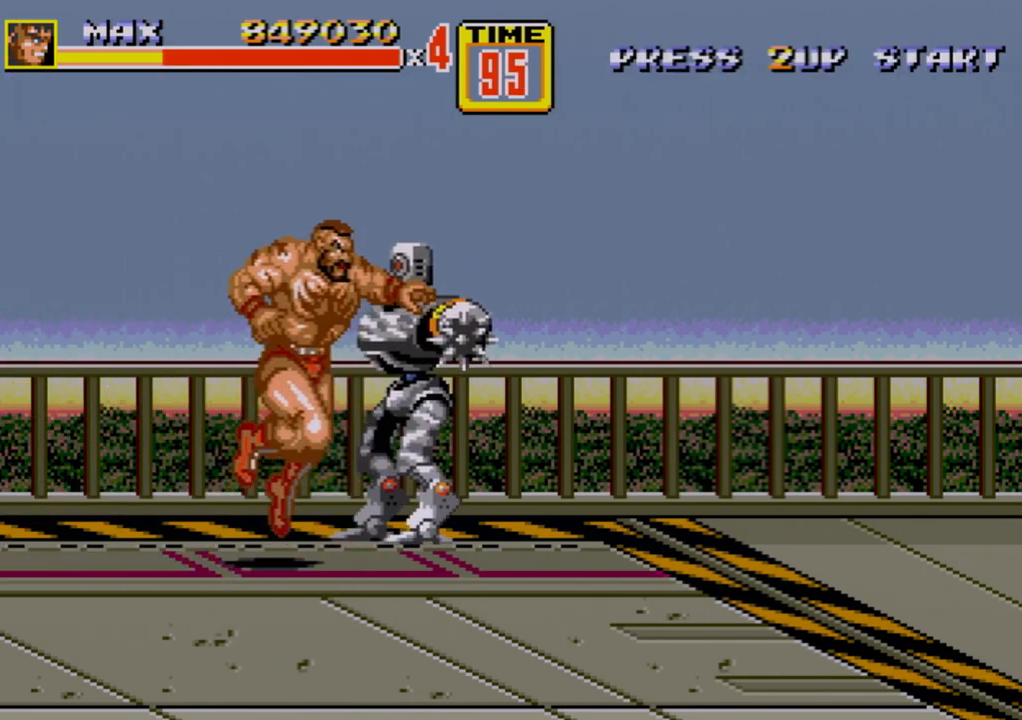
{"buttons": ["B", "DPAD_DOWN", "DPAD_RIGHT"], "events": [[50, "DPAD_RIGHT", "up"], [67, "C", "up"], [250, "DPAD_DOWN", "down"], [283, "DPAD_RIGHT", "down"], [450, "B", "down"]]}
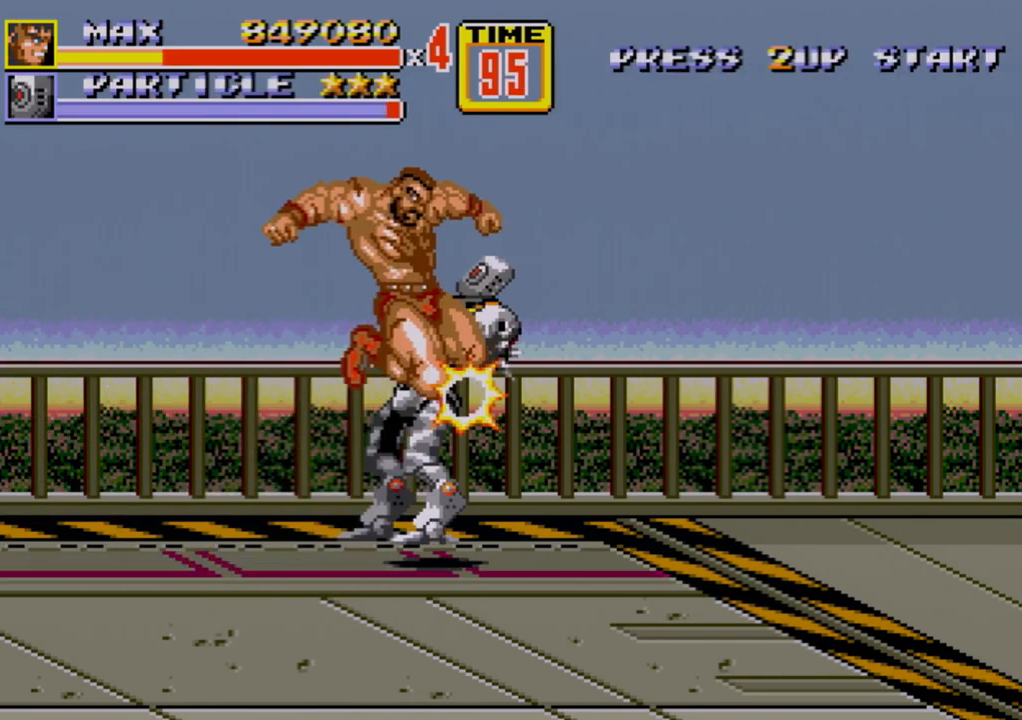
{"buttons": ["B", "DPAD_LEFT"], "events": [[133, "DPAD_RIGHT", "up"], [150, "DPAD_DOWN", "up"], [233, "B", "up"], [283, "DPAD_LEFT", "down"], [400, "B", "down"], [450, "B", "up"], [500, "B", "down"]]}
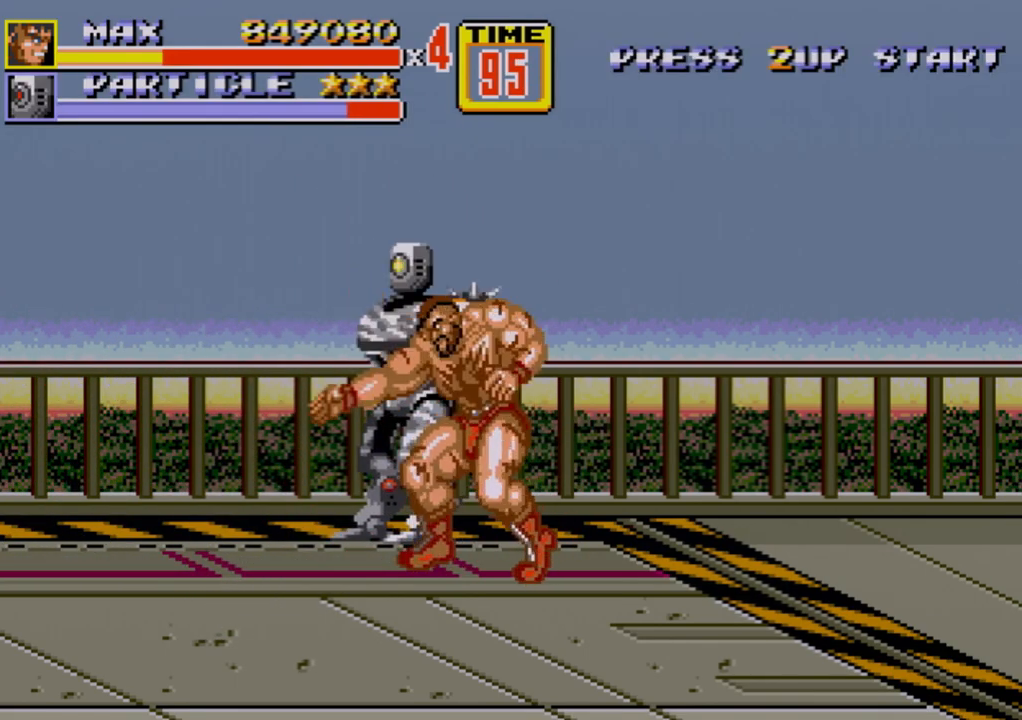
{"buttons": ["B"], "events": [[33, "DPAD_LEFT", "up"], [167, "B", "up"], [367, "B", "down"], [417, "B", "up"], [483, "B", "down"]]}